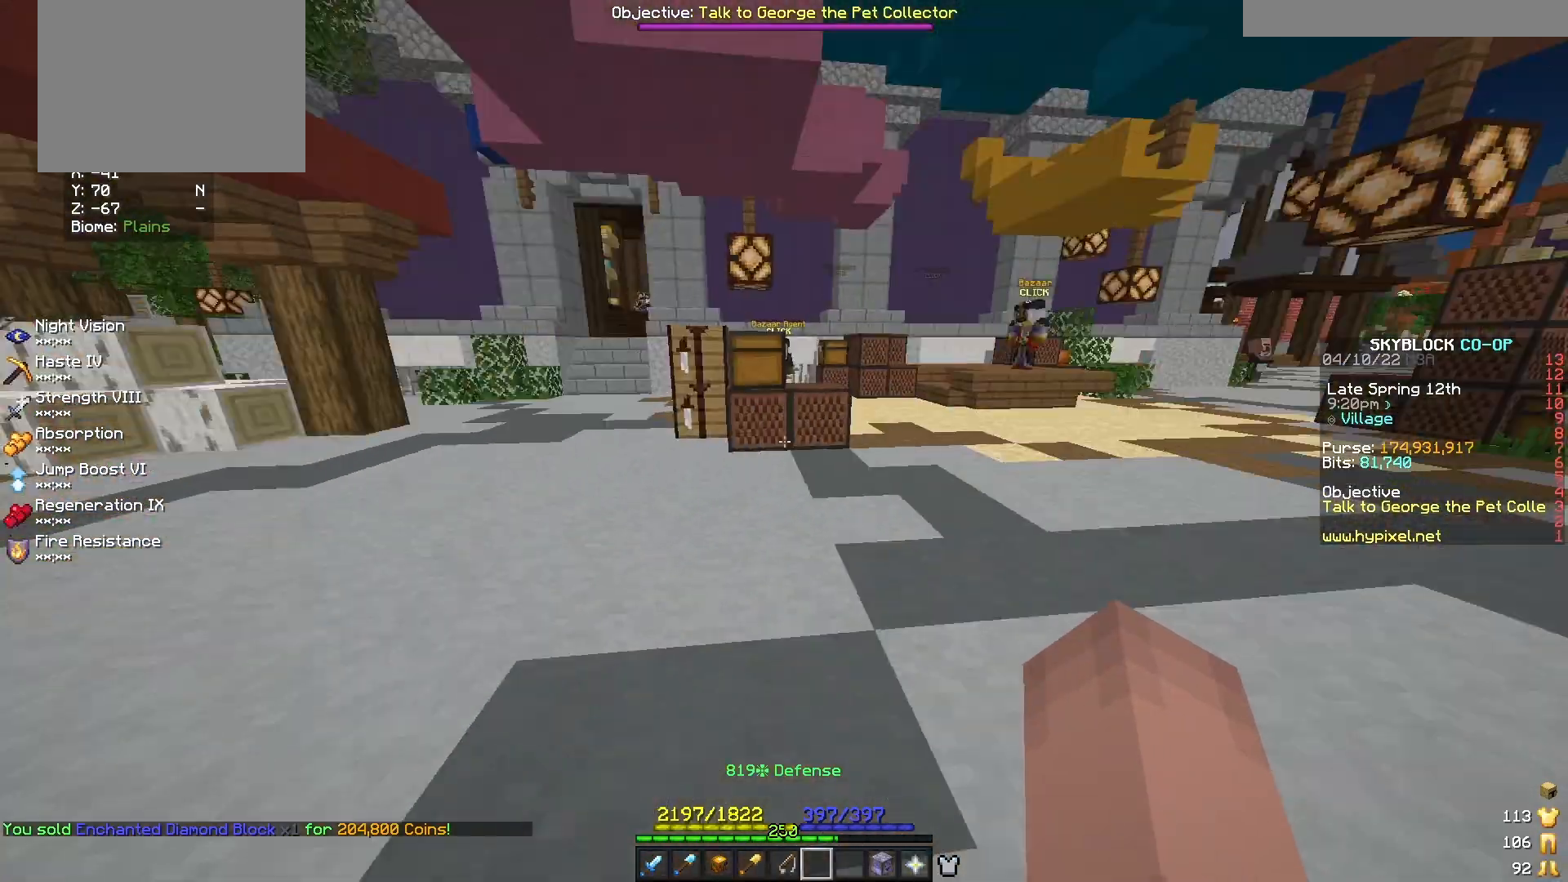
Gameplay with keyboard and mouse; each line is a JSON object with the keys and mouse buttons held at the frame after it. "events" lists presses ("down") and releases ("up") of "a", "d", "s", "w", "mouse_left" and "mouse_right" between this image and that frame as [ms after this image, input, new state], when the widget could be followed in between. "mouse_left", "mouse_right" = the "left", "right" buttons of the "mouse" list. No other keys are recorded. Fast repeated clicks can show as one long hold. Mouse movement is not recorded.
{"keys": ["w"], "mouse": [], "events": [[250, "w", "down"]]}
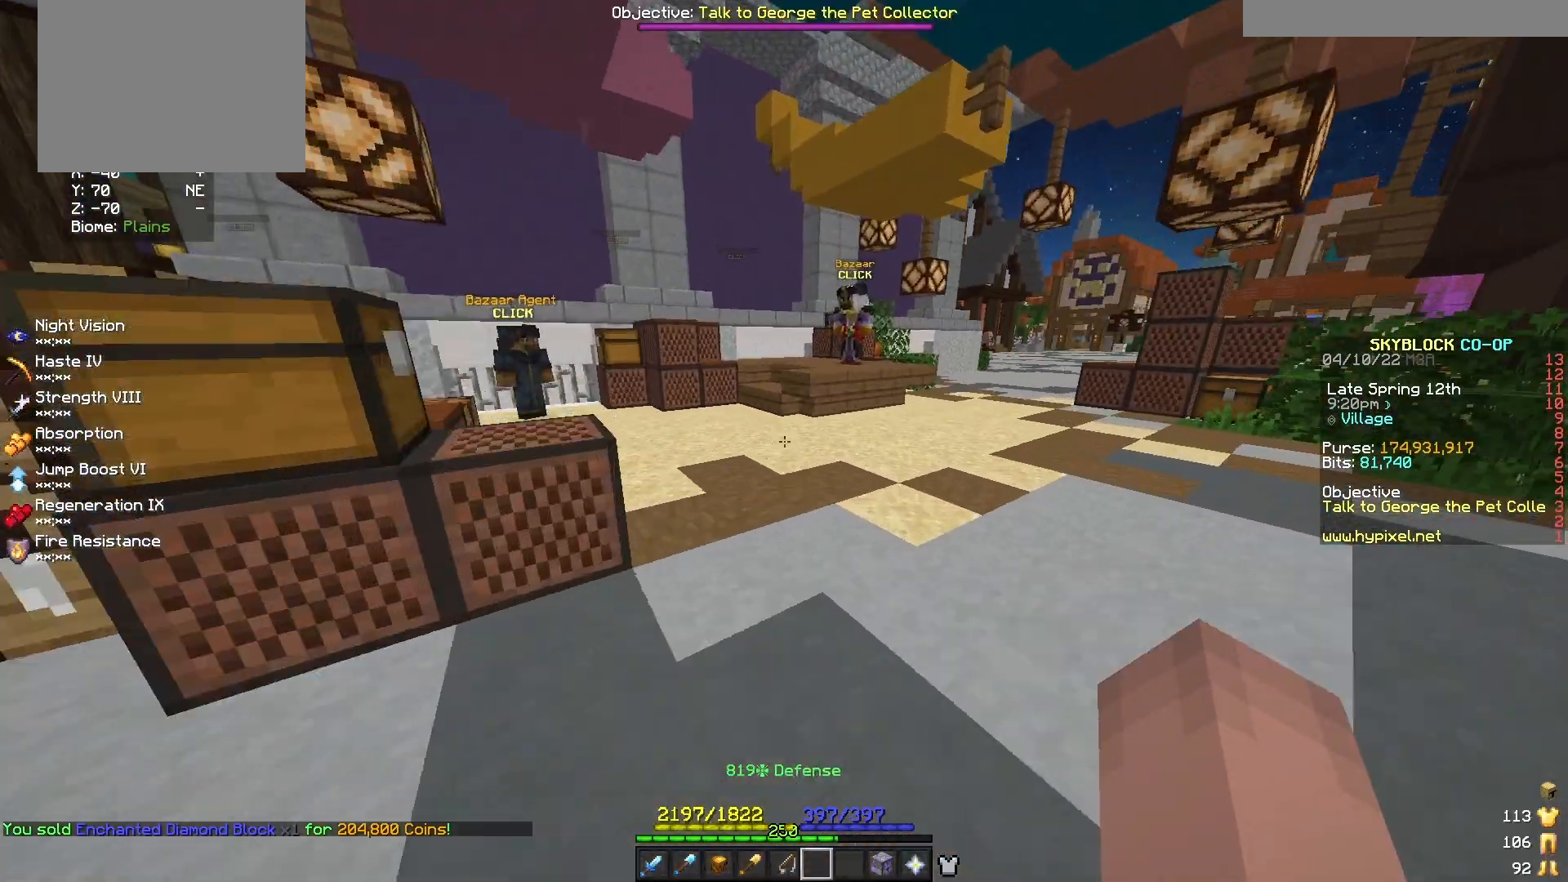
{"keys": [], "mouse": [], "events": [[312, "w", "up"]]}
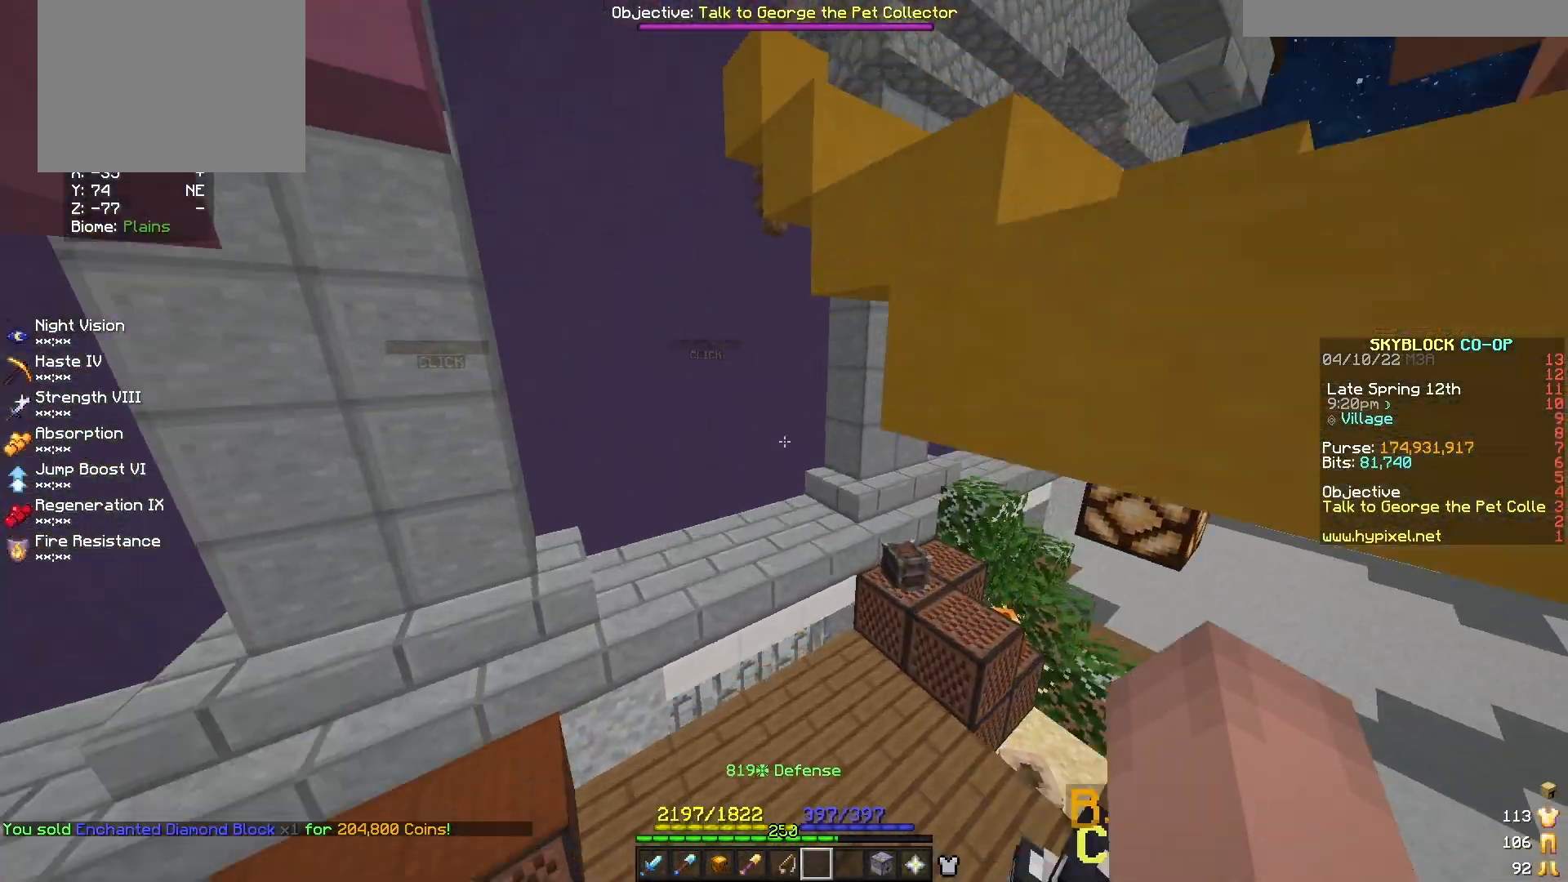
{"keys": [], "mouse": [], "events": []}
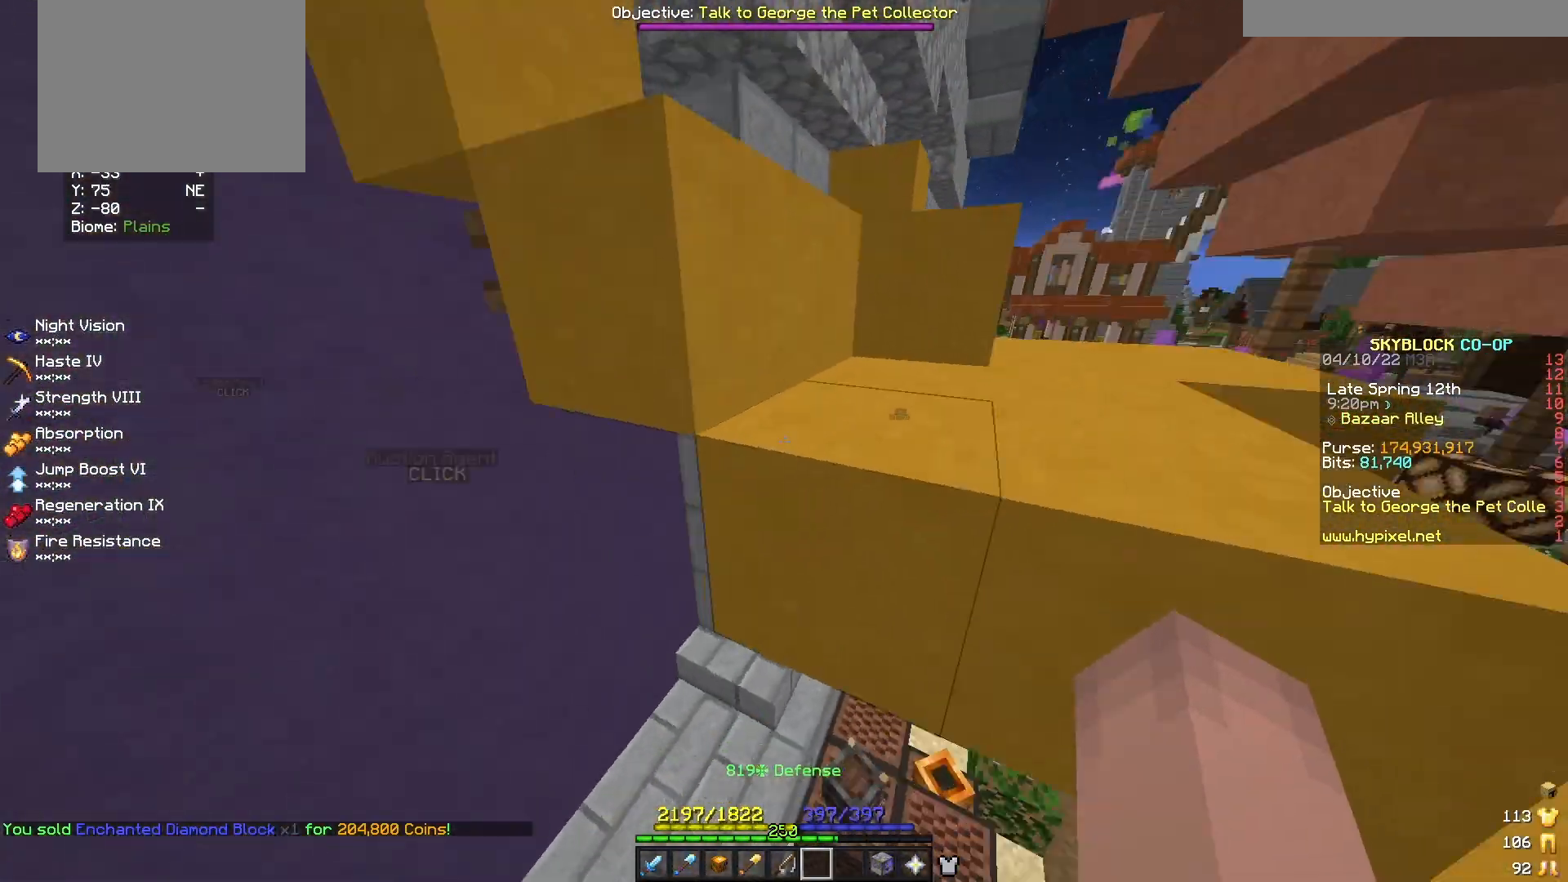
{"keys": [], "mouse": [], "events": [[271, "s", "down"], [396, "s", "up"]]}
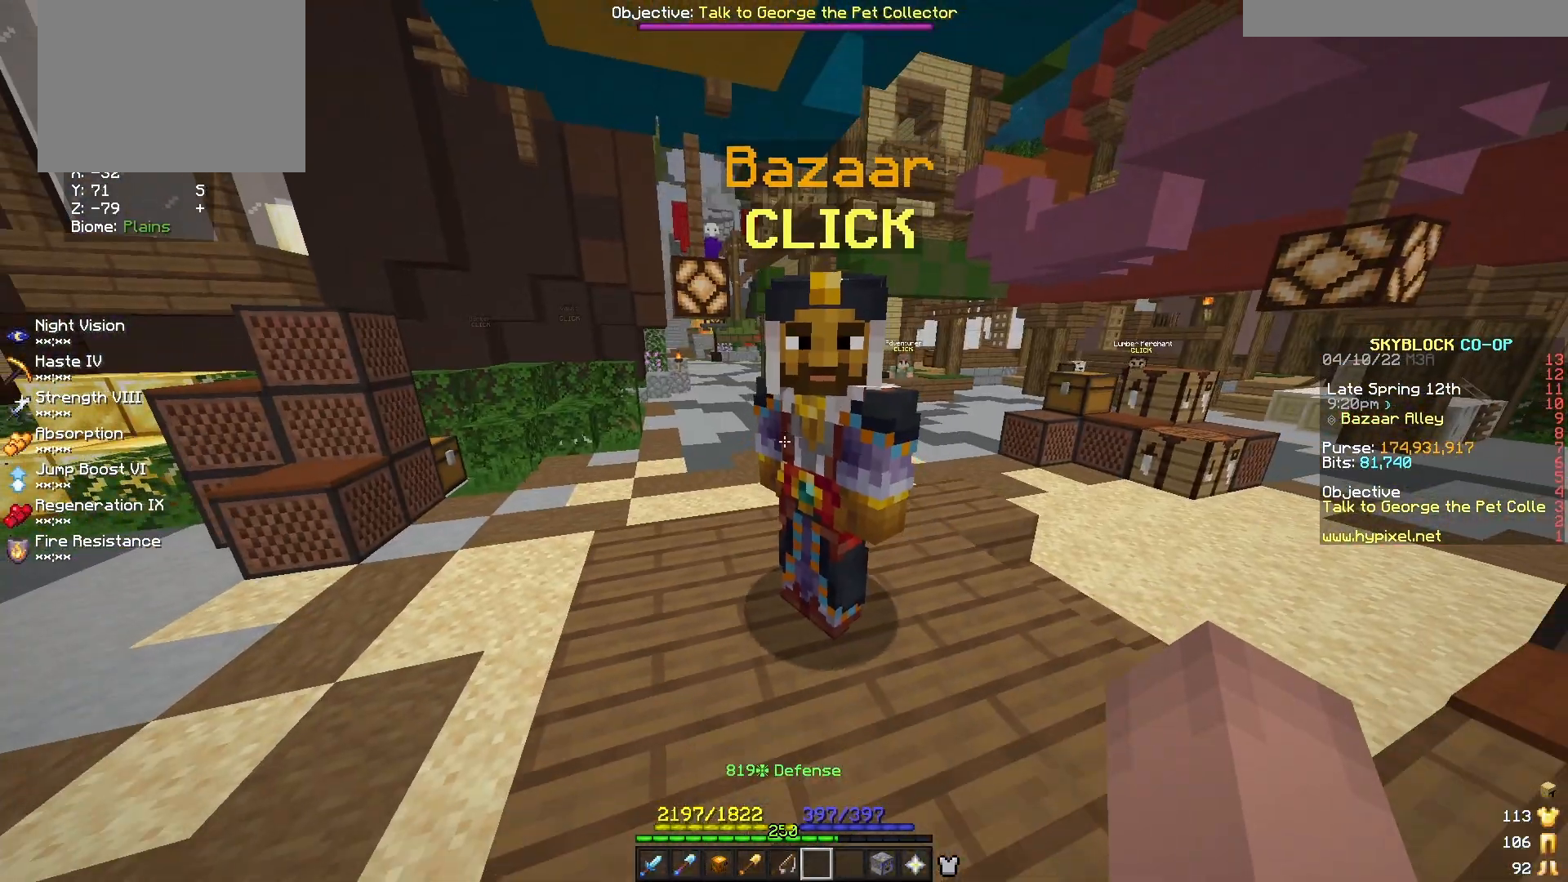
{"keys": [], "mouse": [], "events": [[42, "d", "down"], [208, "d", "up"]]}